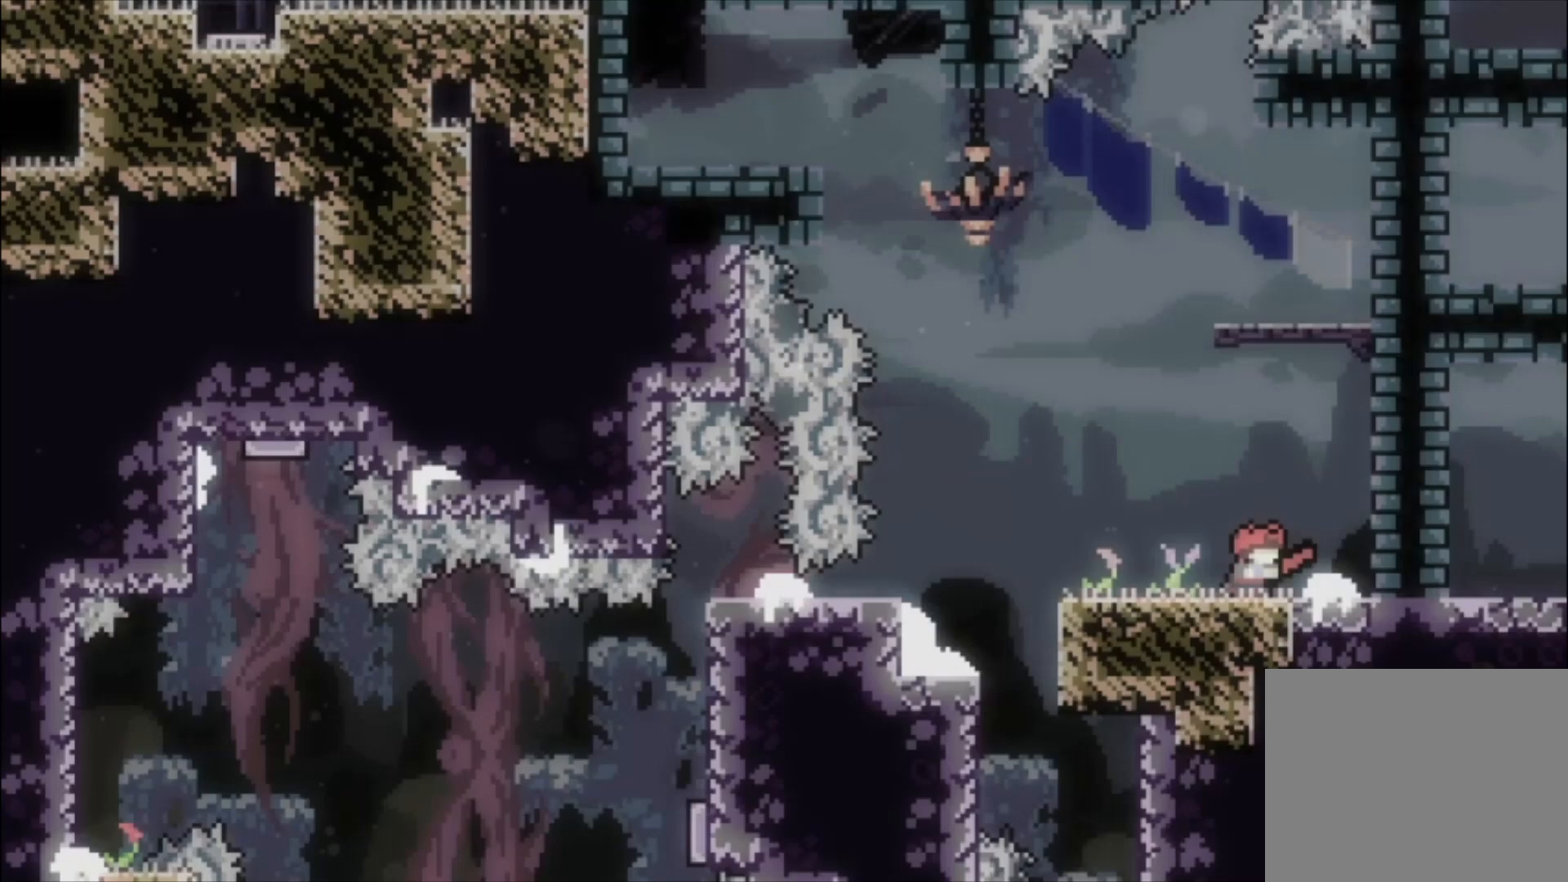
Gameplay with a controller (Xbox layout); each line is a JSON object with the inputs held at the frame after it. "events" lists button and stick changes between this image and that frame as [ms after this image, input, new state], when the widget could be followed in between. Not read: right_stick.
{"buttons": ["A"], "left_stick": "center", "events": [[33, "A", "down"], [267, "A", "up"], [367, "A", "down"]]}
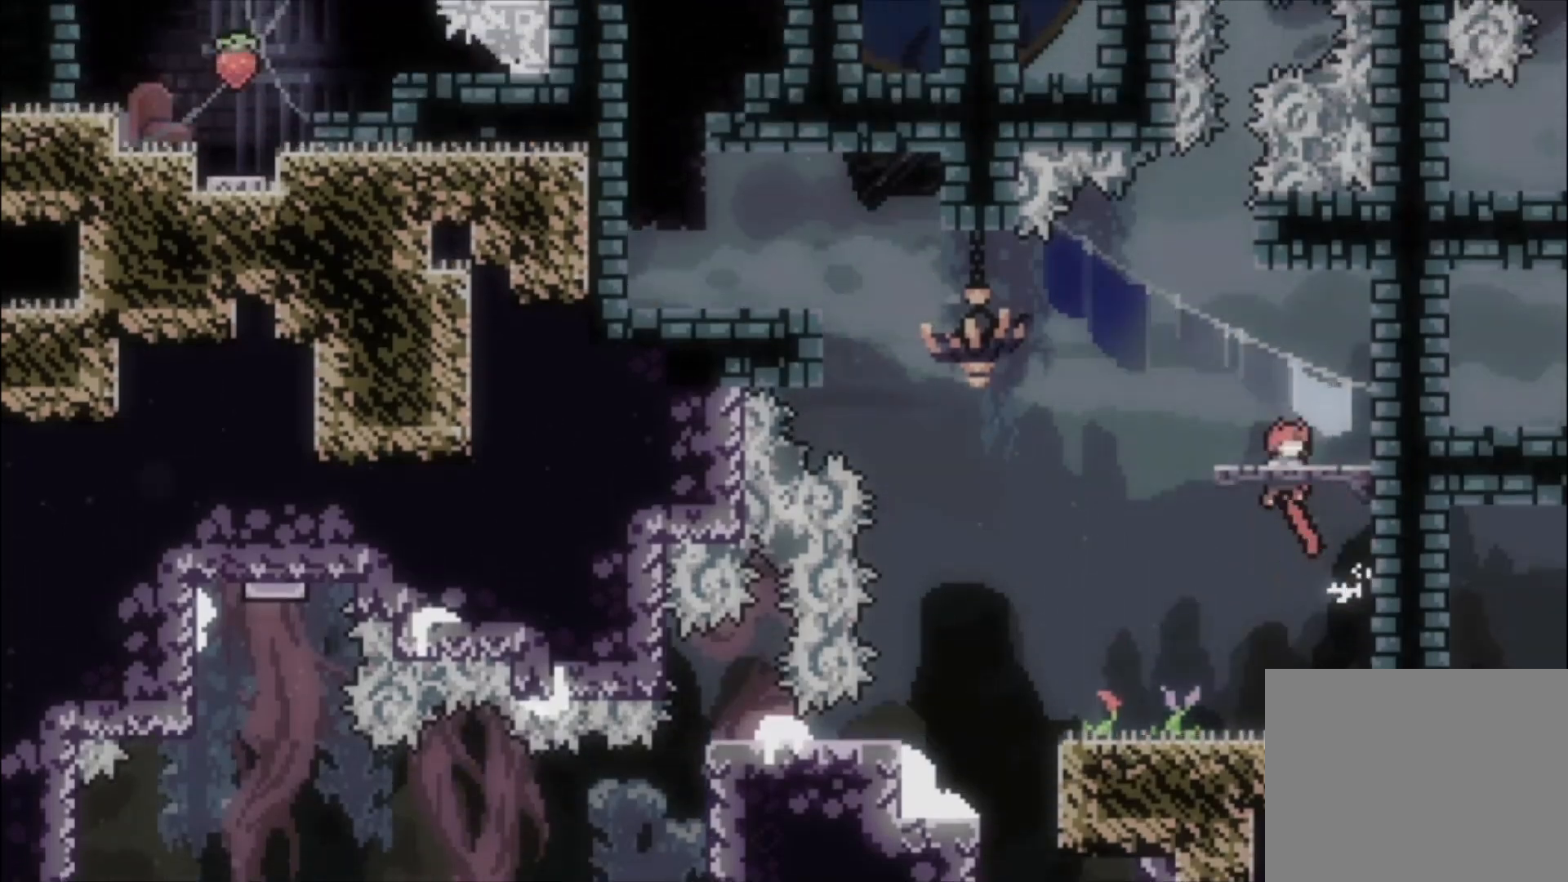
{"buttons": [], "left_stick": "center", "events": [[267, "A", "up"], [433, "A", "down"], [500, "A", "up"]]}
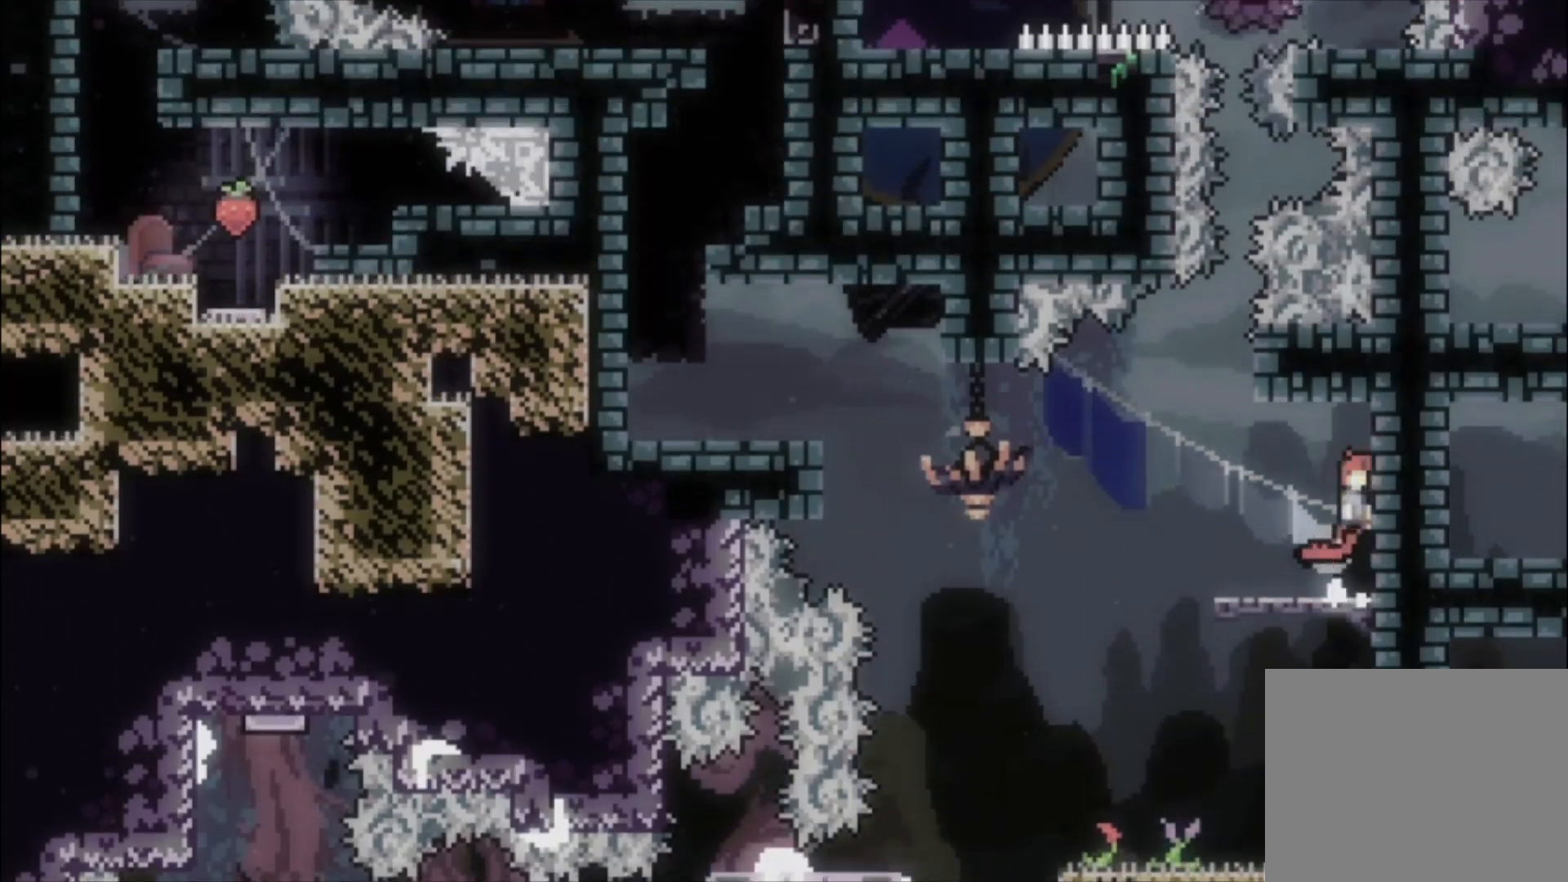
{"buttons": ["A"], "left_stick": "center", "events": [[133, "left_stick", "left"], [167, "A", "down"], [267, "left_stick", "center"]]}
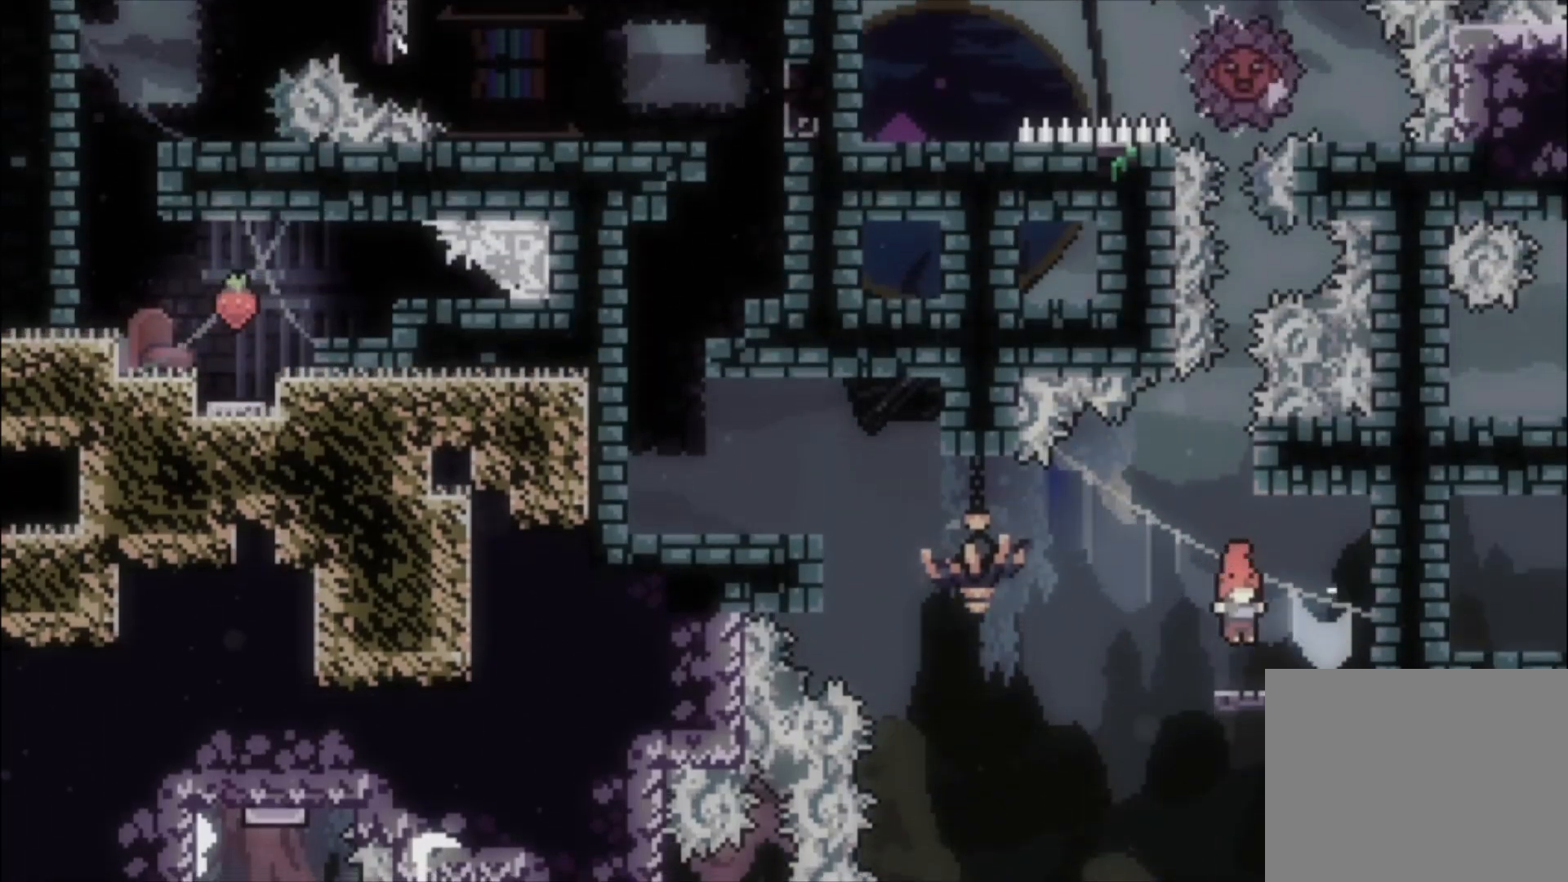
{"buttons": [], "left_stick": "center", "events": [[33, "L1", "down"], [100, "A", "up"], [200, "L1", "up"], [367, "A", "down"], [400, "A", "up"]]}
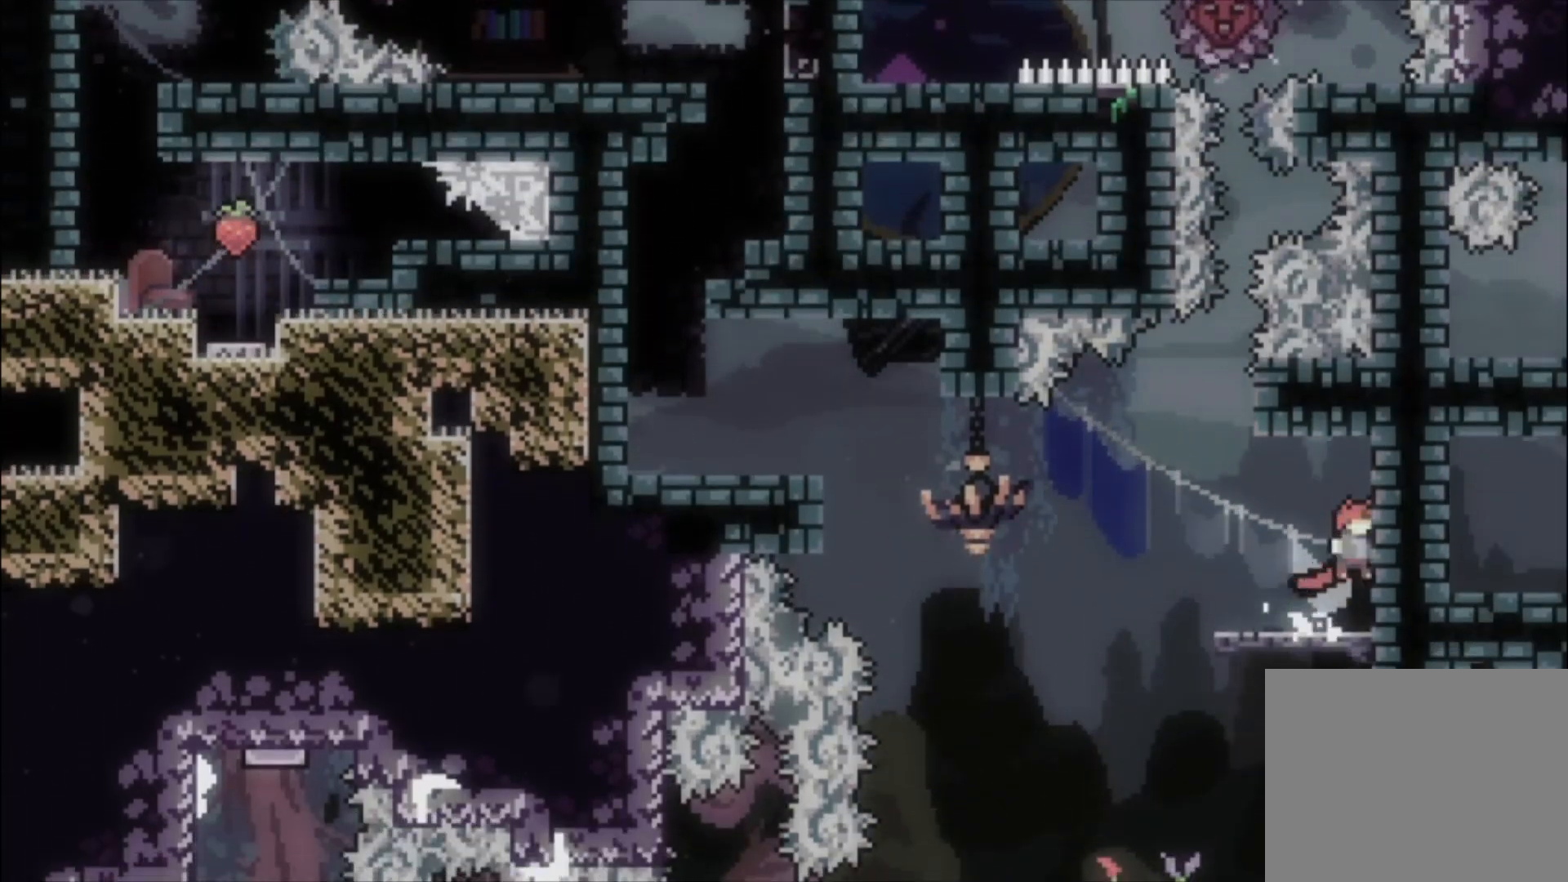
{"buttons": ["A", "L1"], "left_stick": "center", "events": [[67, "left_stick", "left"], [100, "A", "down"], [233, "left_stick", "center"], [400, "L1", "down"]]}
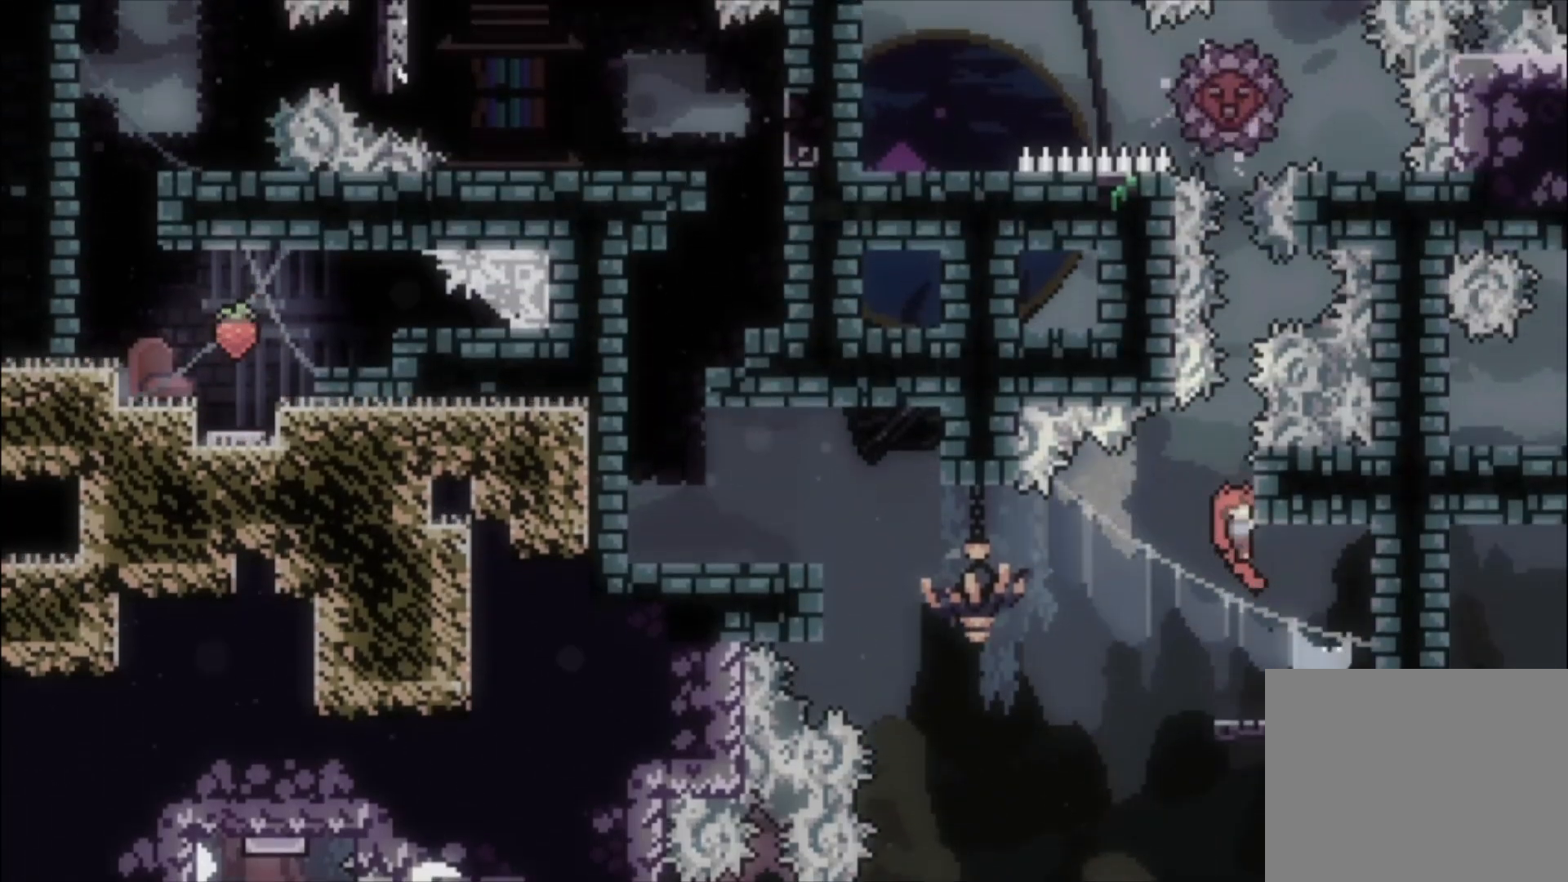
{"buttons": ["A", "L1"], "left_stick": "center", "events": [[67, "left_stick", "up"], [100, "A", "up"], [133, "left_stick", "up-left"], [467, "left_stick", "center"], [500, "A", "down"]]}
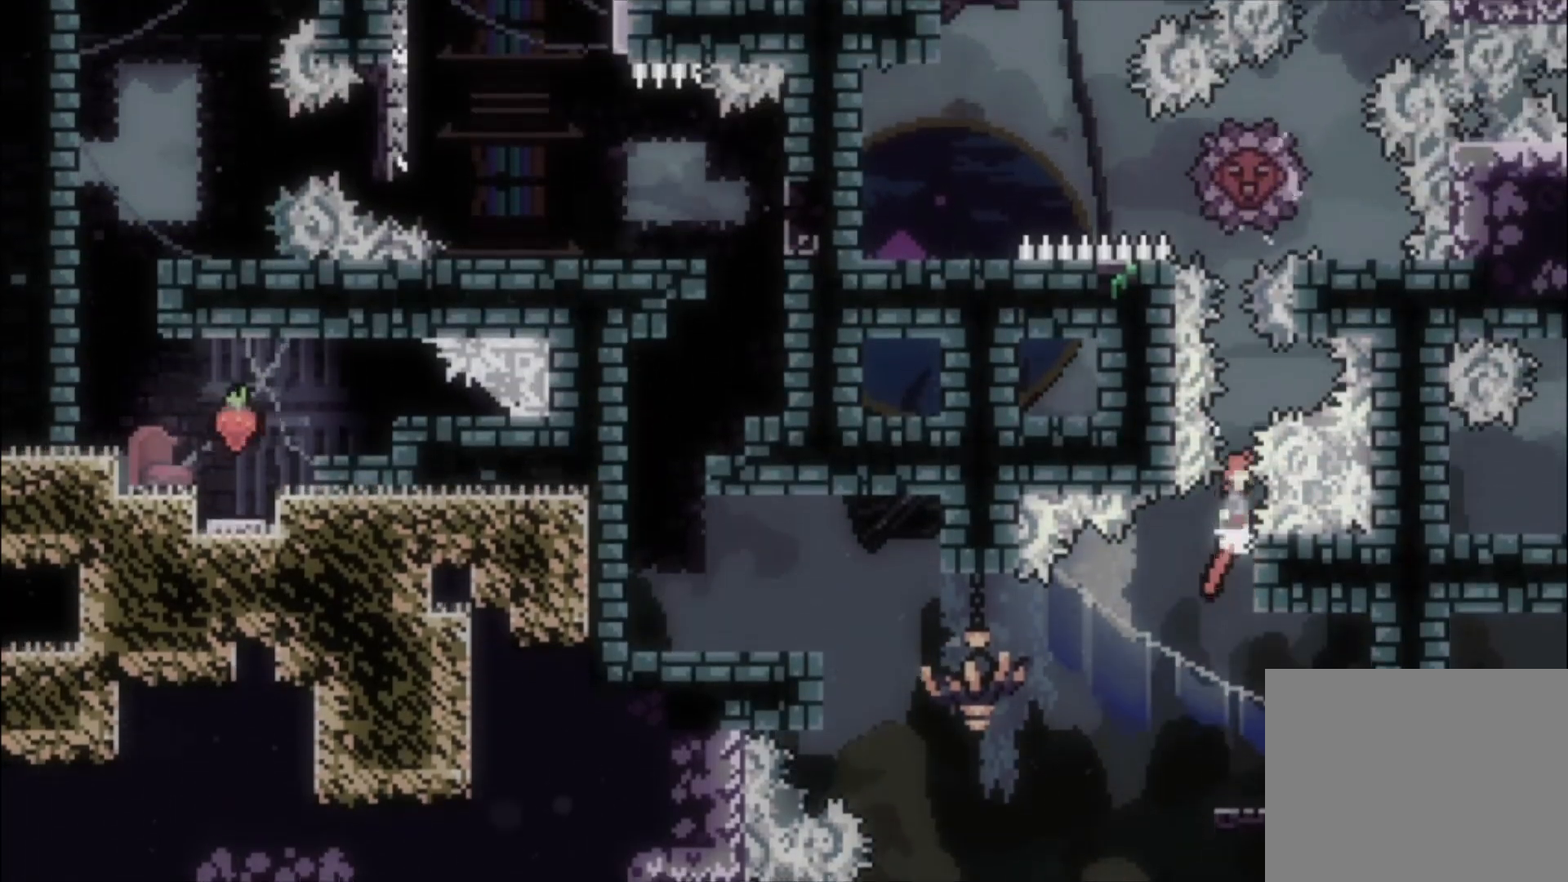
{"buttons": ["A", "X", "L1"], "left_stick": "up-left", "events": [[200, "left_stick", "up-left"], [267, "X", "down"]]}
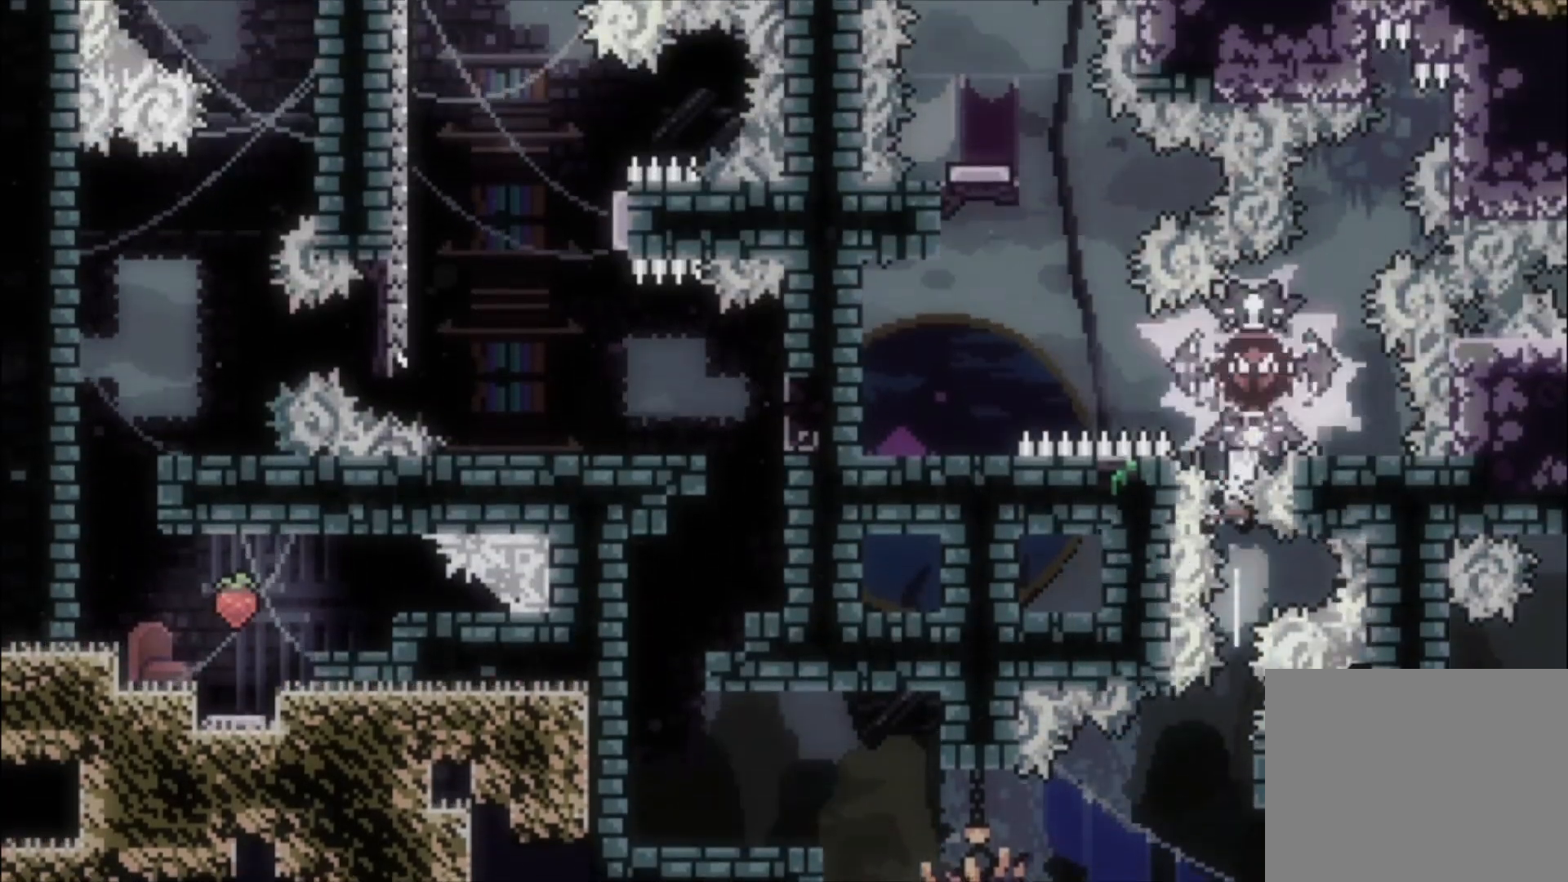
{"buttons": [], "left_stick": "left", "events": [[33, "A", "up"], [33, "L2", "down"], [33, "X", "up"], [33, "left_stick", "center"], [67, "L1", "up"], [167, "L2", "up"], [500, "left_stick", "left"]]}
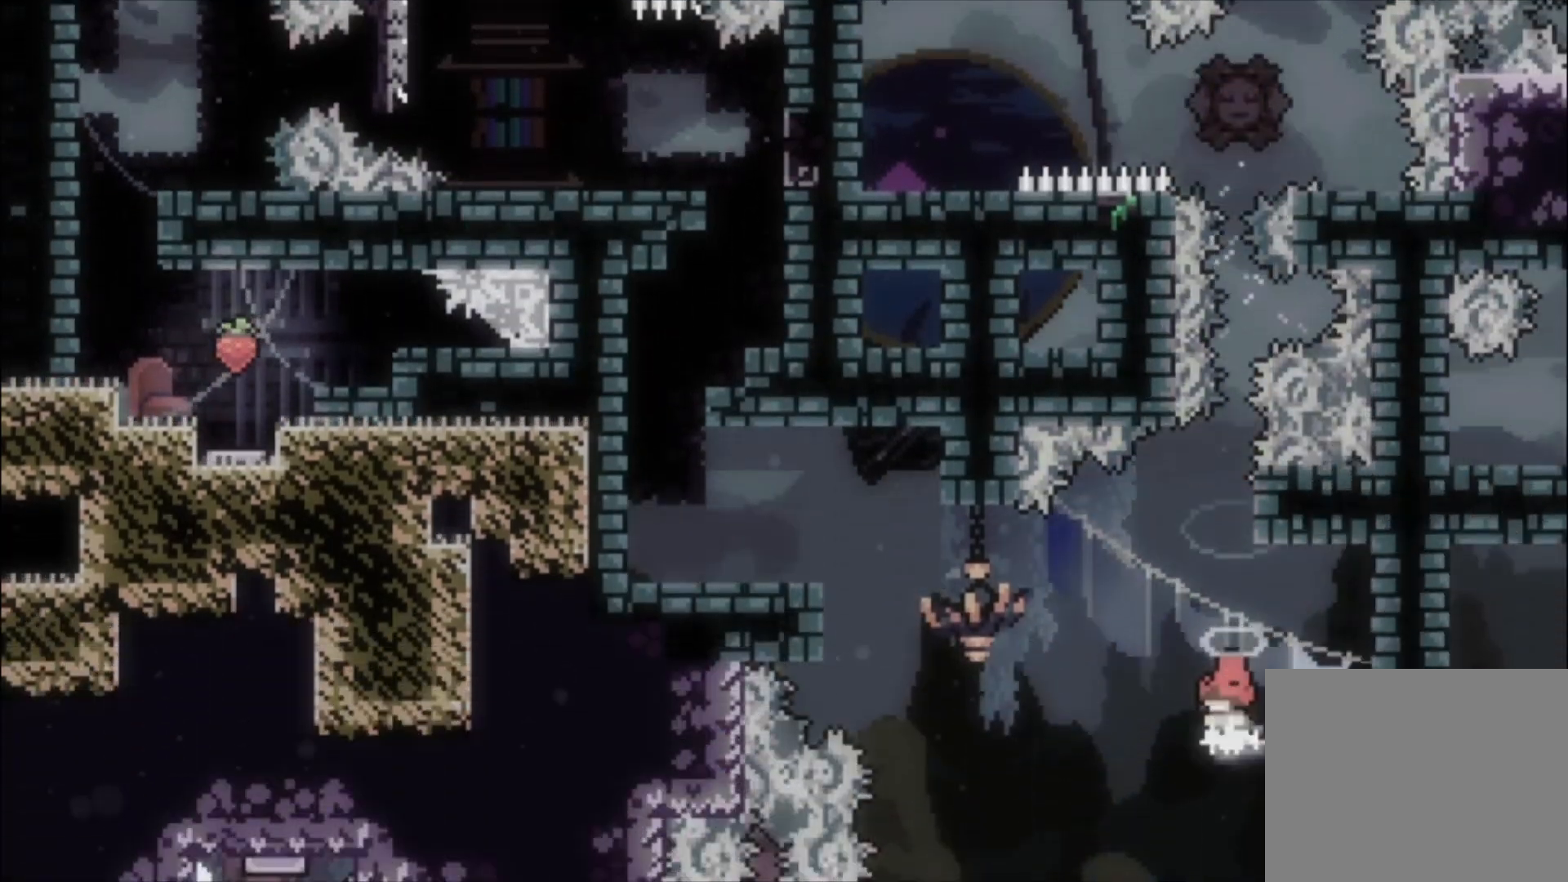
{"buttons": [], "left_stick": "up-left", "events": [[100, "A", "down"], [267, "A", "up"], [300, "left_stick", "up-left"]]}
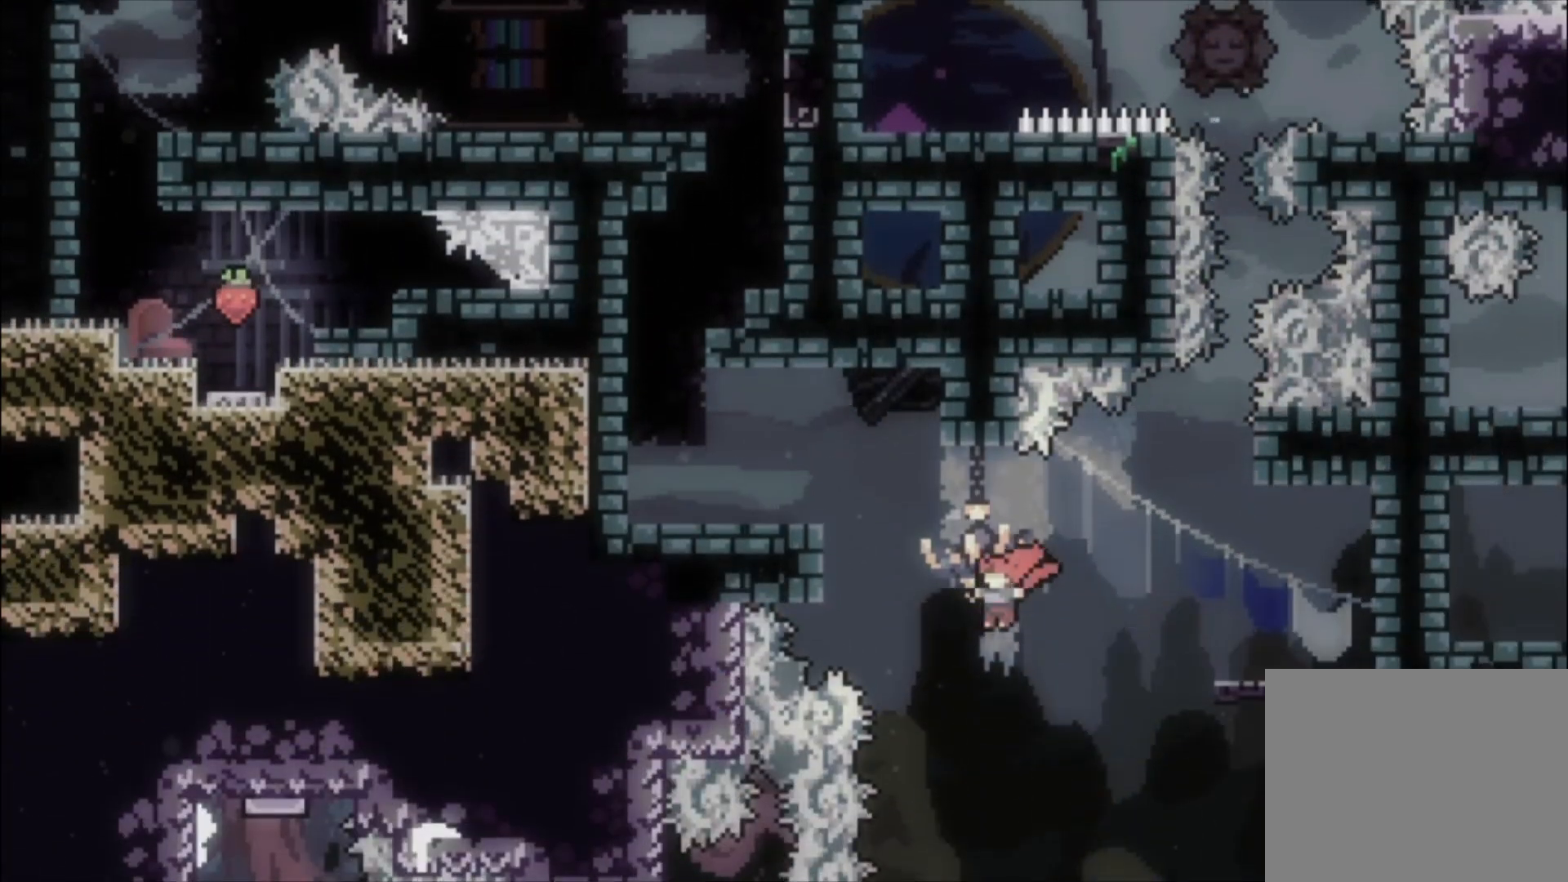
{"buttons": [], "left_stick": "up-left", "events": [[33, "X", "down"], [67, "L1", "down"], [233, "X", "up"], [433, "L1", "up"]]}
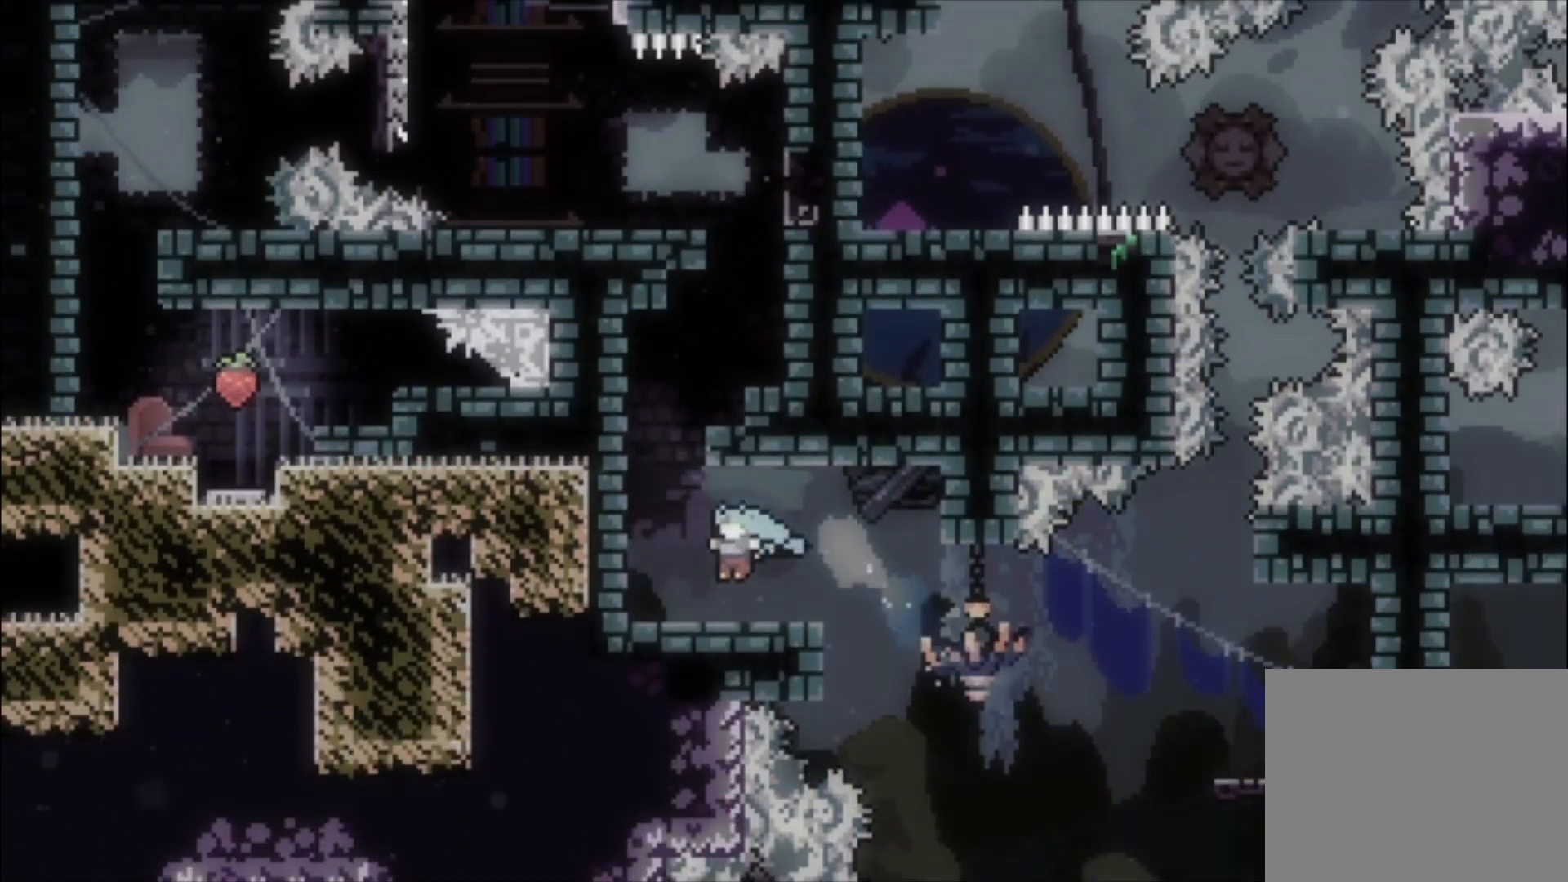
{"buttons": ["A", "L1"], "left_stick": "up-left", "events": [[33, "left_stick", "left"], [133, "A", "down"], [333, "A", "up"], [367, "left_stick", "up-left"], [400, "A", "down"], [400, "L1", "down"]]}
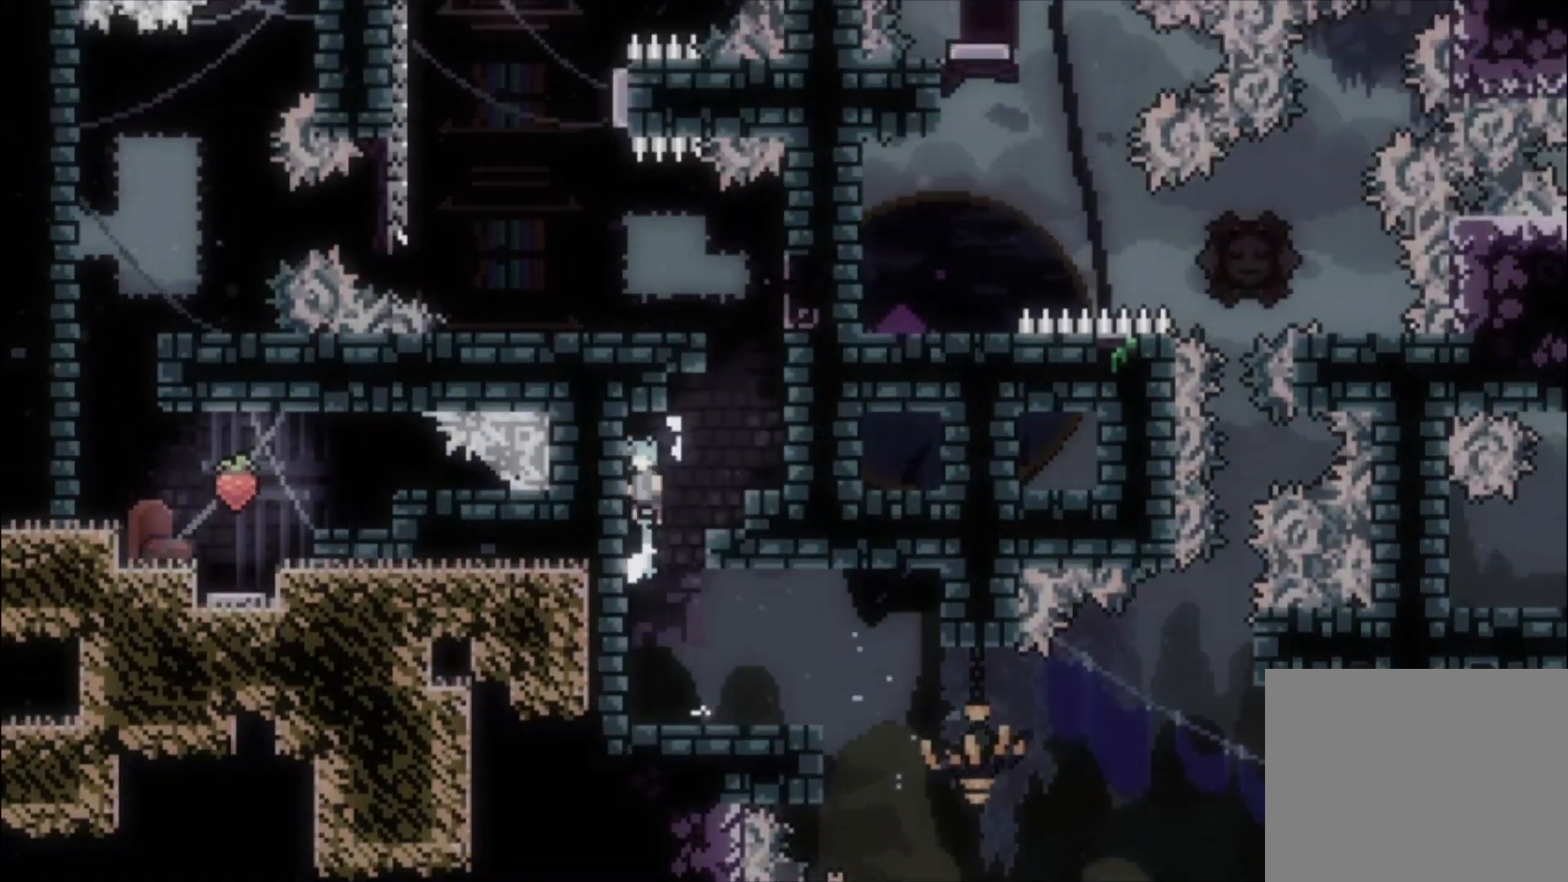
{"buttons": ["A", "L1"], "left_stick": "up", "events": [[67, "A", "up"], [67, "left_stick", "center"], [100, "A", "down"], [300, "A", "up"], [433, "A", "down"], [500, "left_stick", "up"]]}
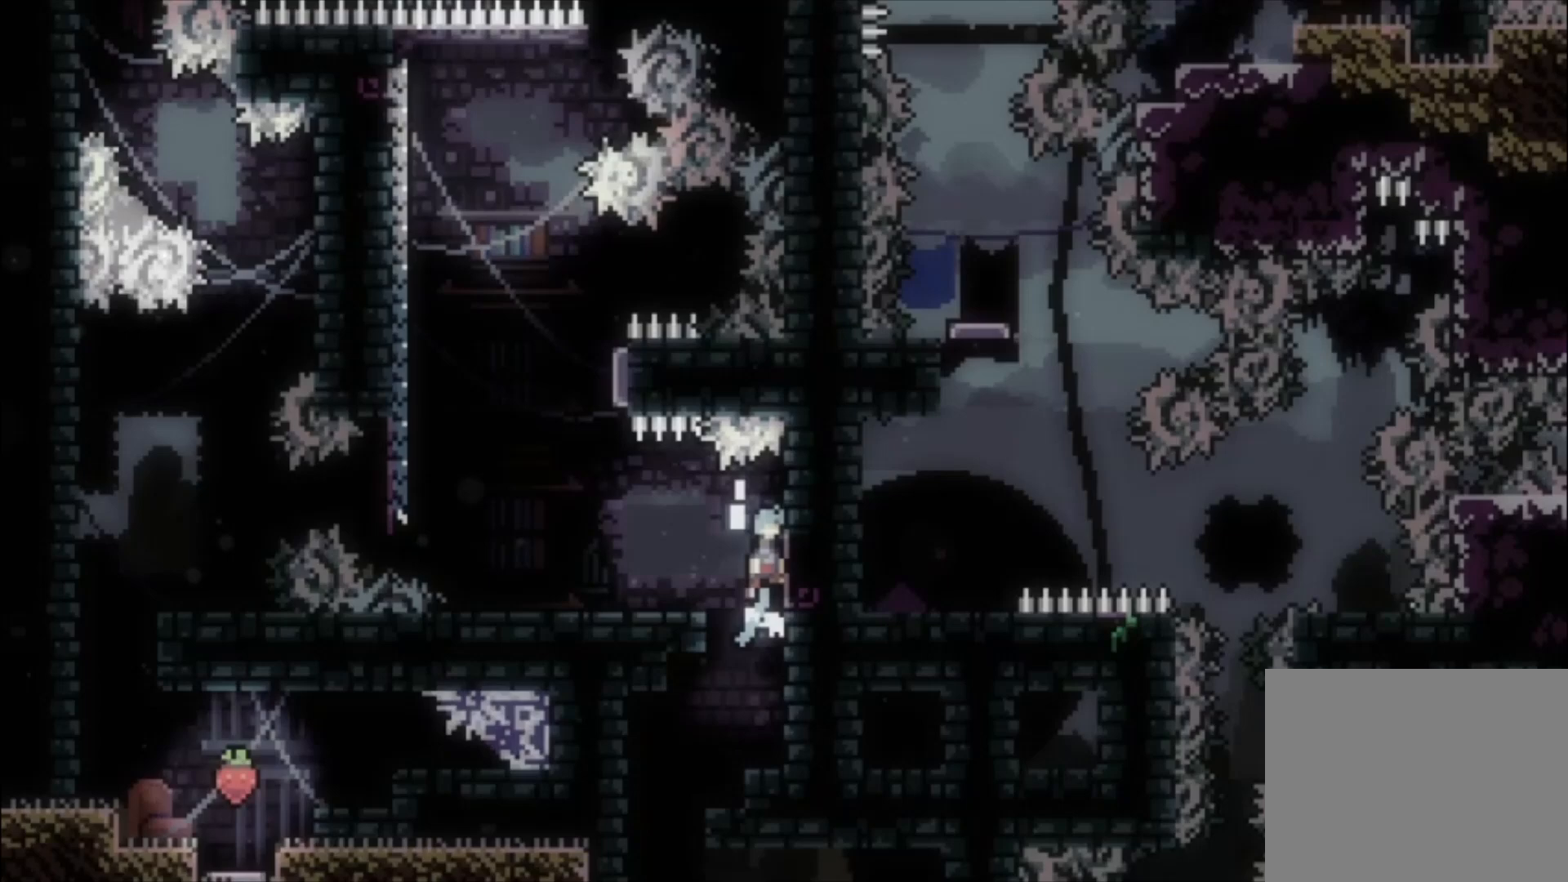
{"buttons": ["L1"], "left_stick": "left", "events": [[33, "A", "up"], [133, "left_stick", "left"], [267, "A", "down"], [367, "A", "up"]]}
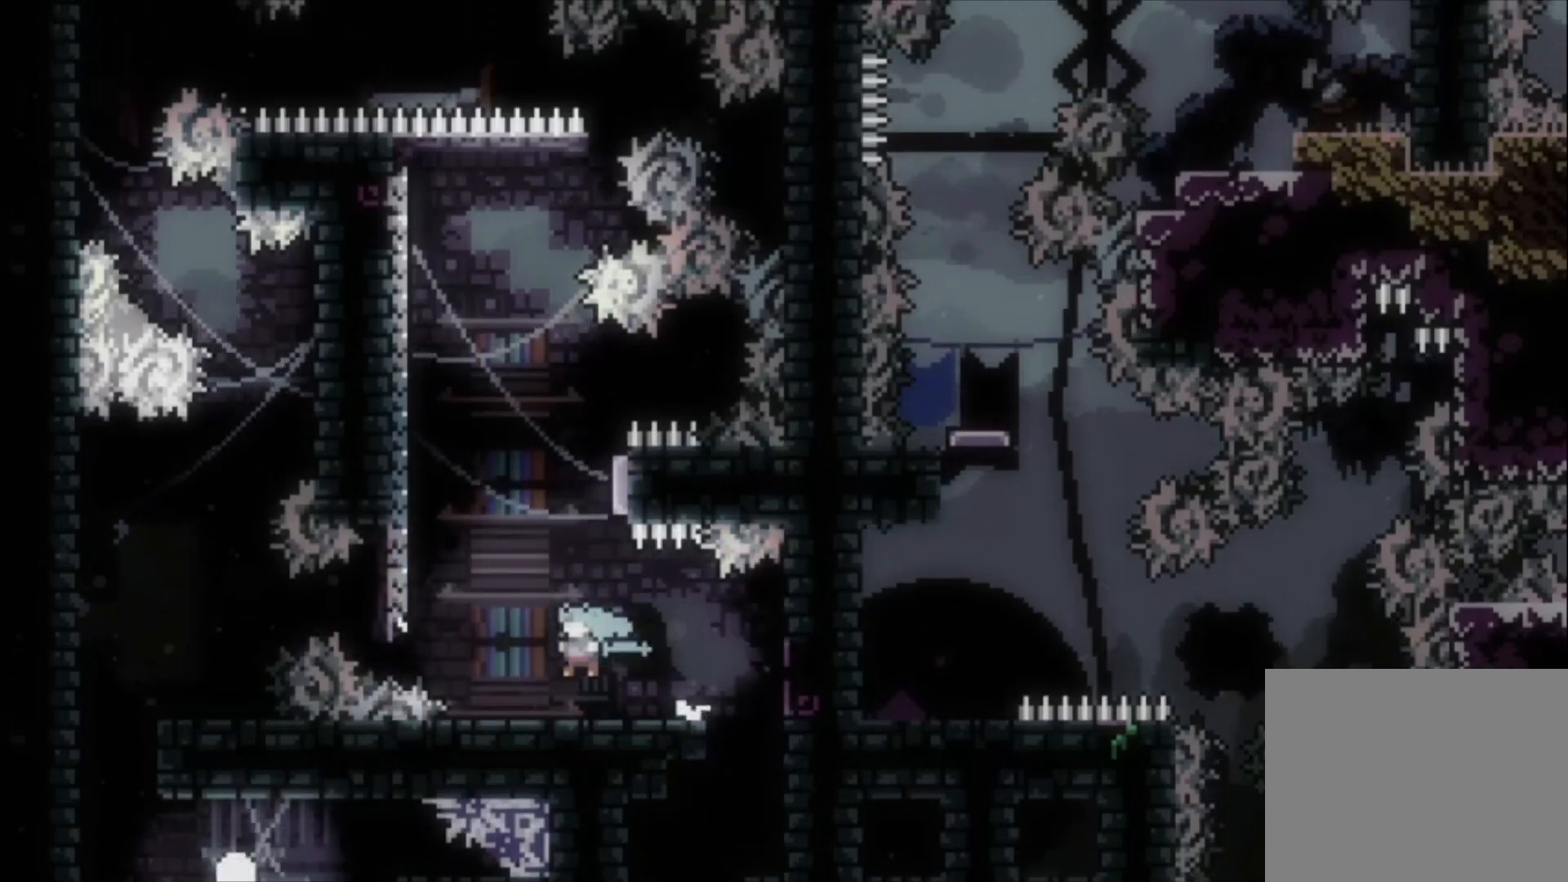
{"buttons": [], "left_stick": "left", "events": [[67, "left_stick", "center"], [100, "L1", "up"], [300, "A", "down"], [300, "left_stick", "left"], [467, "A", "up"]]}
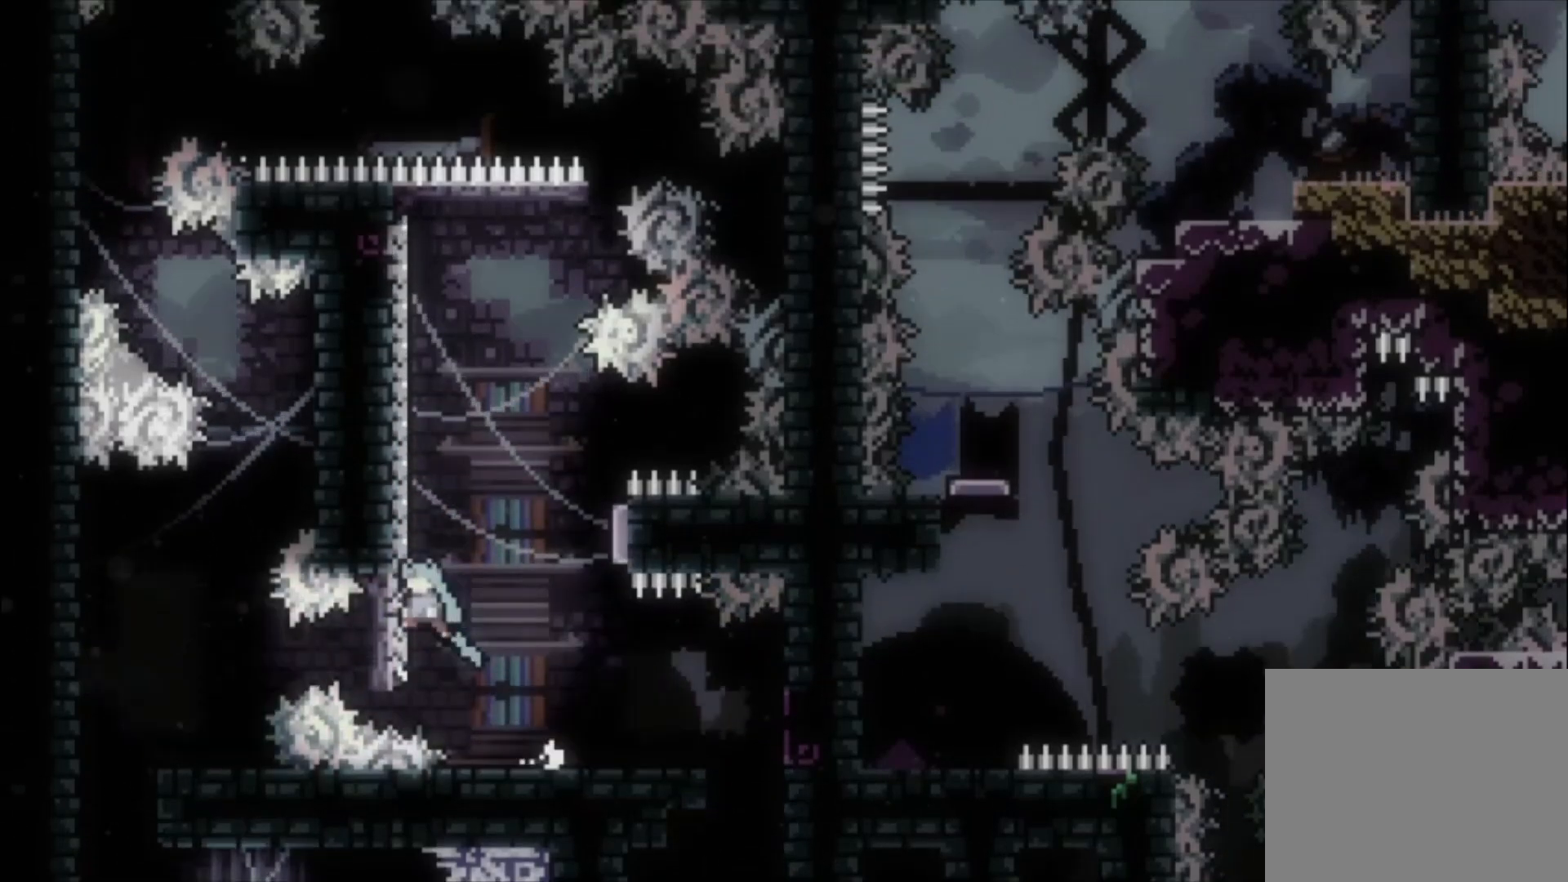
{"buttons": [], "left_stick": "center", "events": [[67, "A", "down"], [67, "left_stick", "center"], [267, "A", "up"]]}
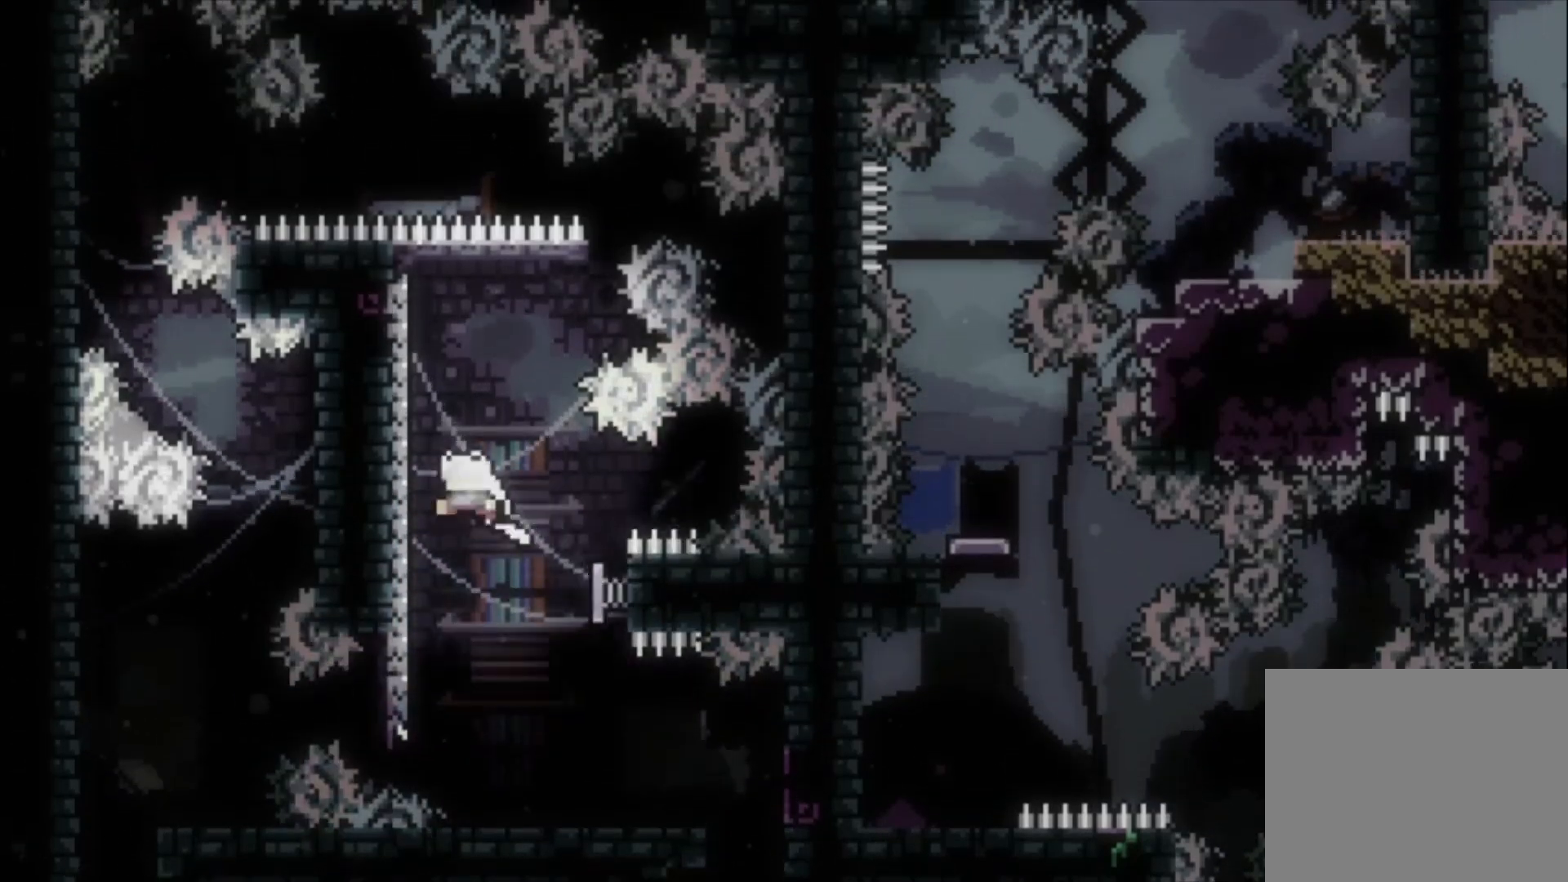
{"buttons": [], "left_stick": "center", "events": [[67, "left_stick", "left"], [267, "left_stick", "center"]]}